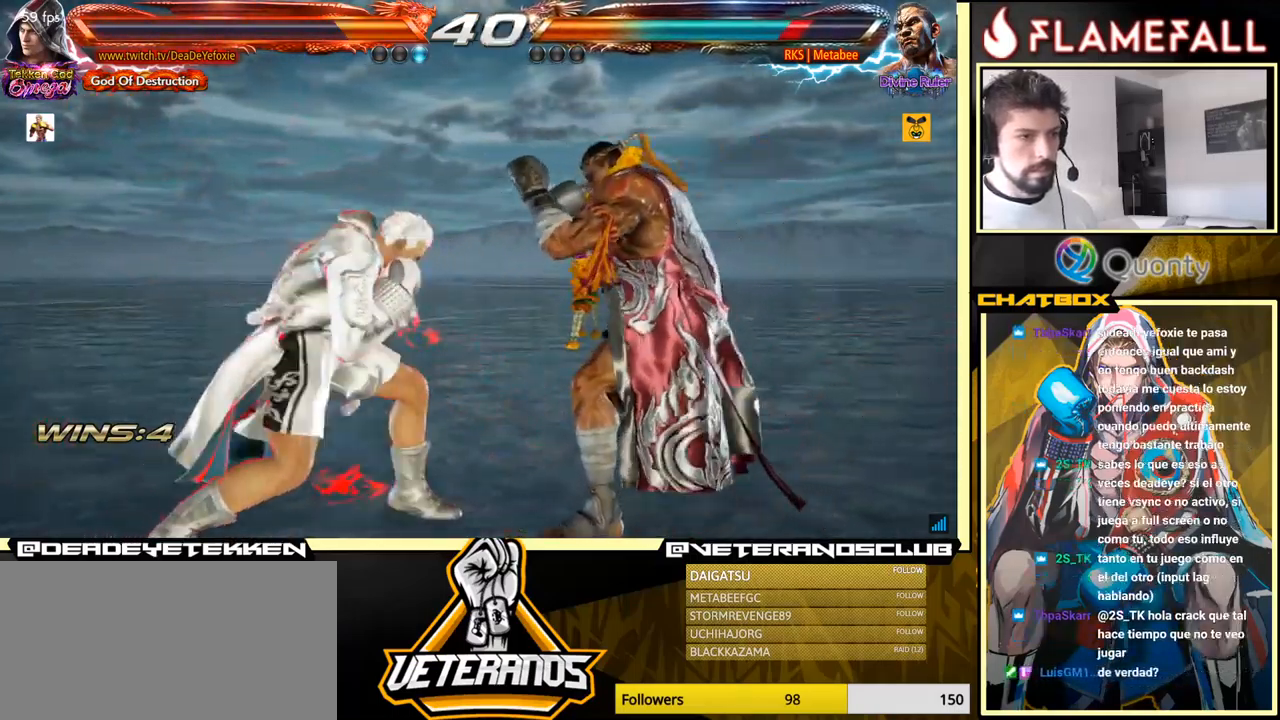
Gameplay with a controller (arcade stick); each line is a JSON object with the inputs held at the frame after it. "events" lists button and stick changes between this image and that frame as [ms after this image, input, new state], when the widget could be followed in between. Not read: L3 R3.
{"buttons": [], "left_stick": "center", "events": [[16, "X", "up"], [66, "left_stick", "left"], [133, "Y", "up"], [283, "left_stick", "center"]]}
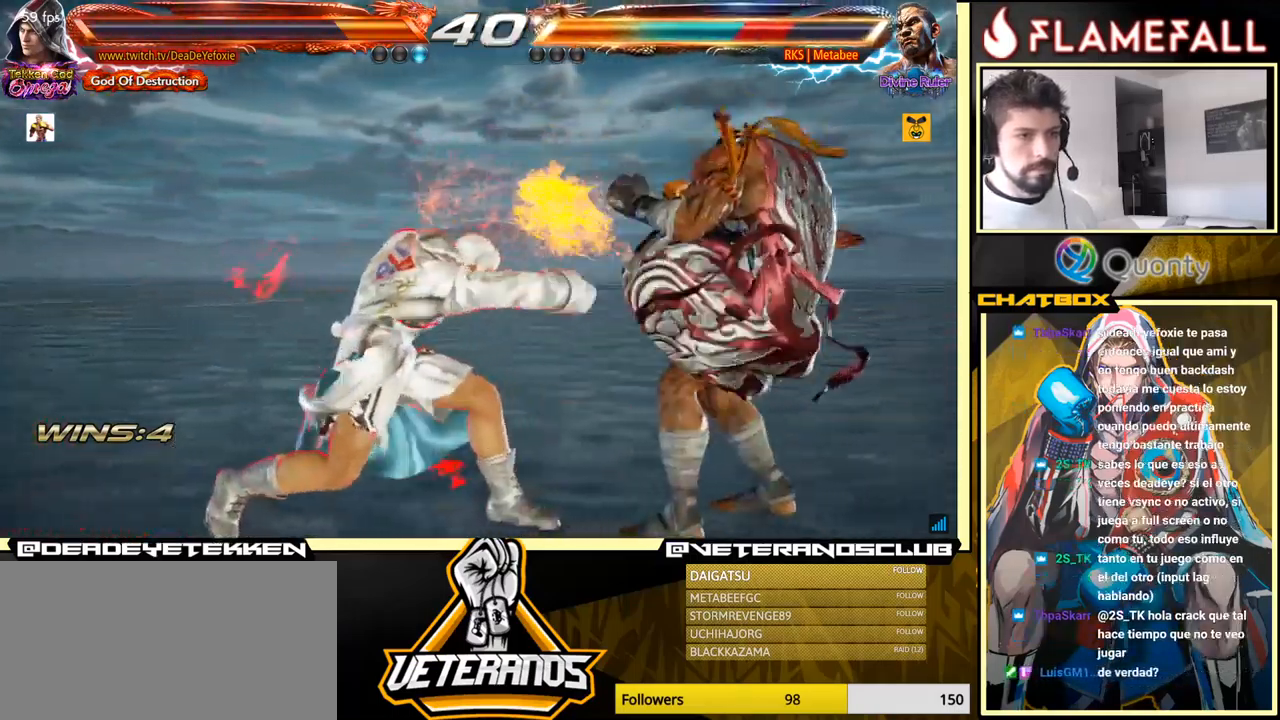
{"buttons": [], "left_stick": "down-left", "events": [[133, "left_stick", "right"], [166, "A", "down"], [283, "A", "up"], [316, "left_stick", "down-left"]]}
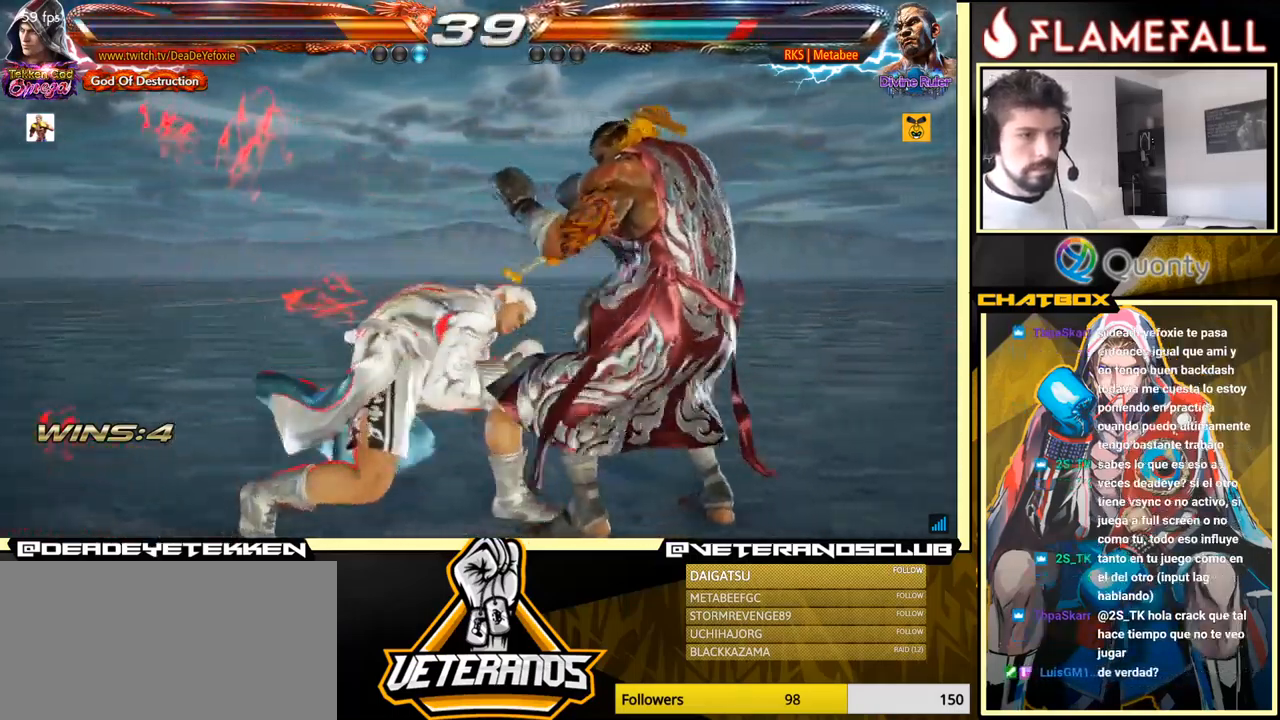
{"buttons": [], "left_stick": "right", "events": [[16, "left_stick", "up"], [100, "left_stick", "center"], [183, "left_stick", "down"], [333, "left_stick", "center"], [433, "left_stick", "down-right"], [483, "left_stick", "right"]]}
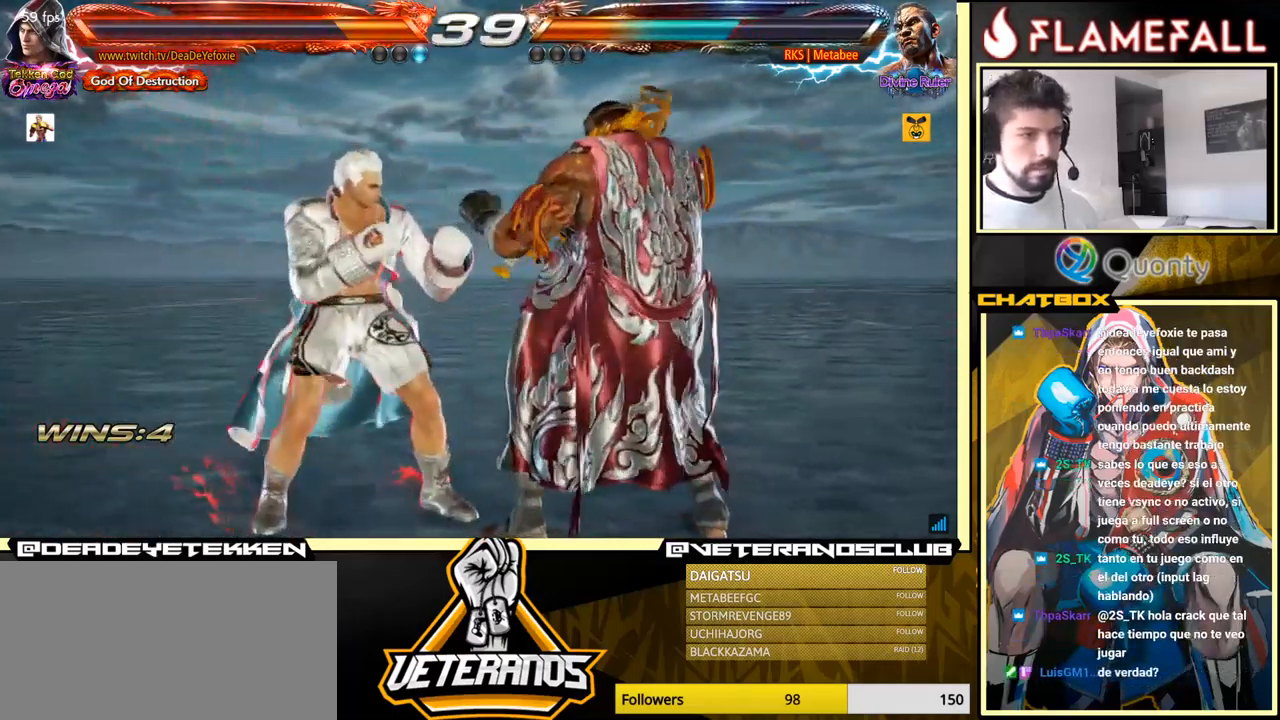
{"buttons": [], "left_stick": "right", "events": [[83, "Y", "down"], [300, "Y", "up"]]}
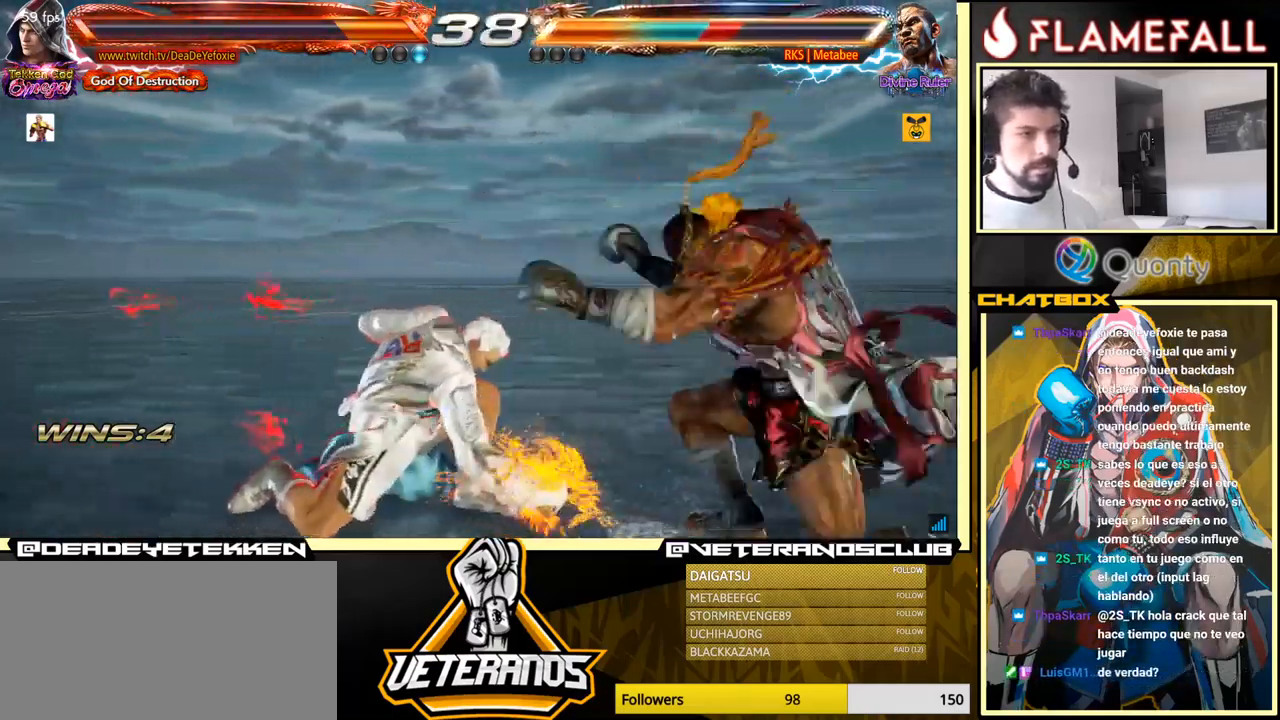
{"buttons": ["X"], "left_stick": "right", "events": [[433, "X", "down"]]}
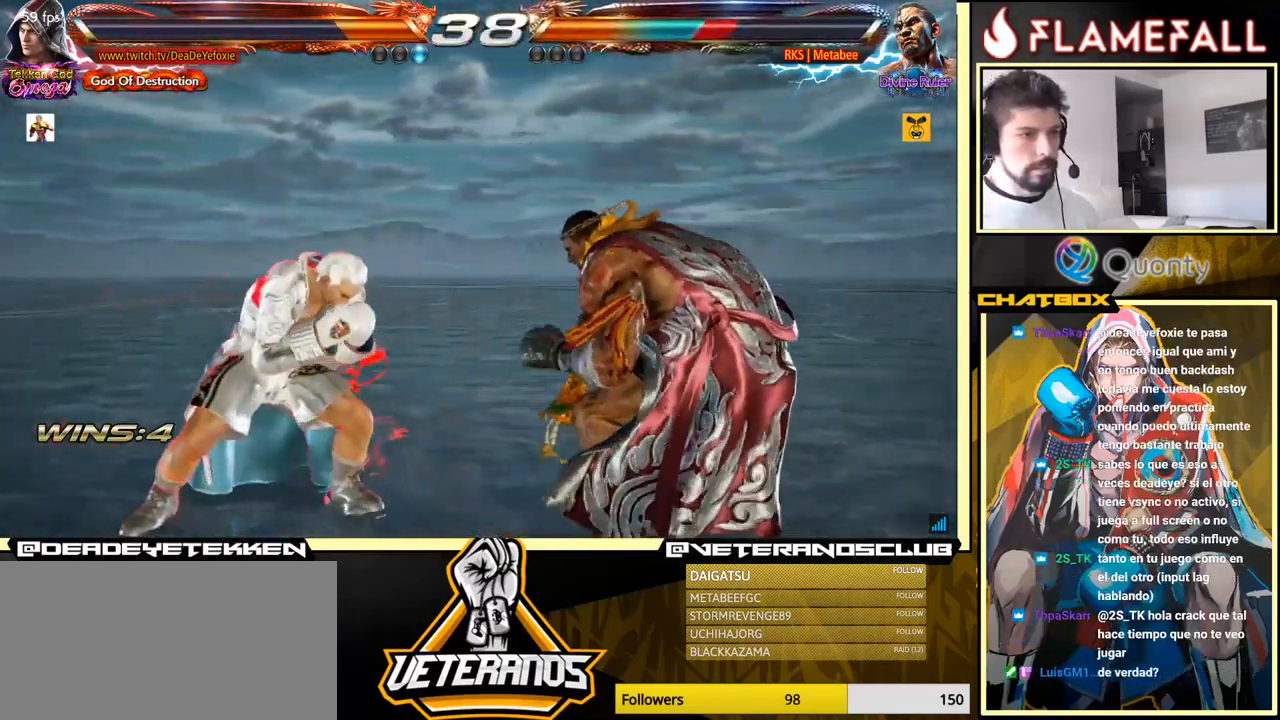
{"buttons": [], "left_stick": "center", "events": [[16, "Y", "down"], [33, "X", "up"], [100, "Y", "up"], [133, "left_stick", "center"]]}
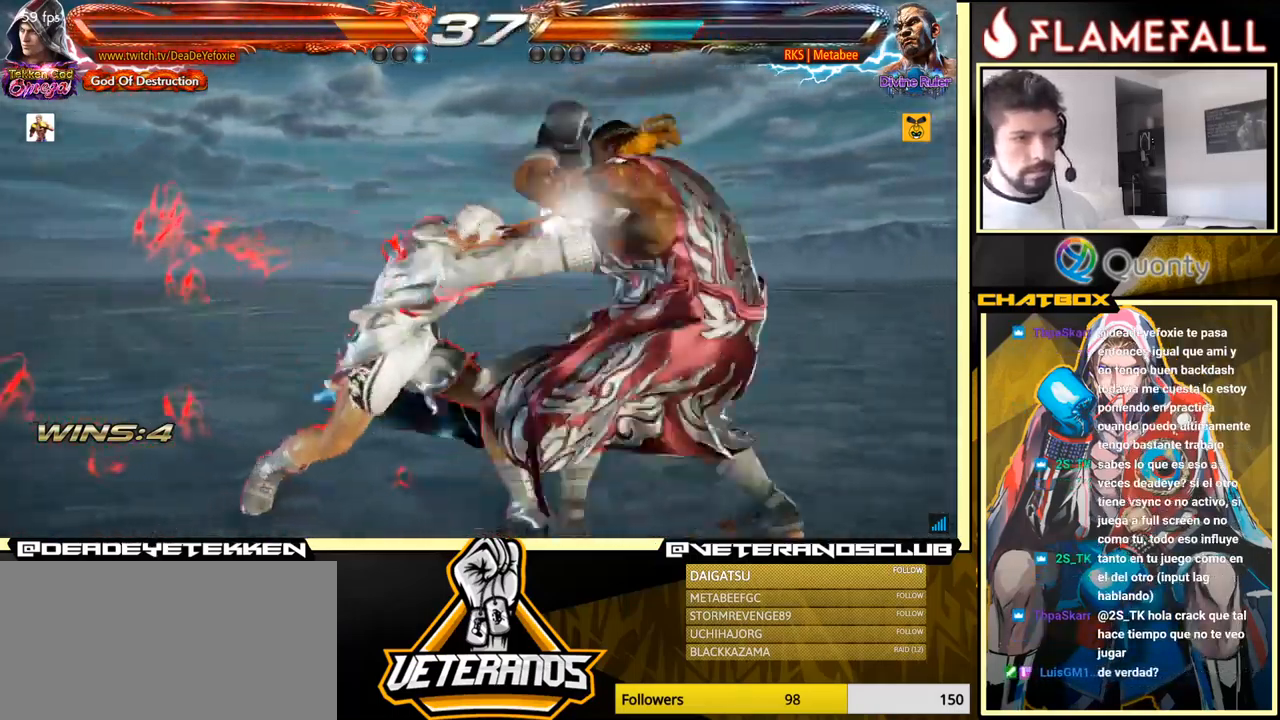
{"buttons": [], "left_stick": "left", "events": [[150, "left_stick", "down"], [183, "X", "down"], [233, "X", "up"], [283, "X", "down"], [333, "X", "up"], [383, "left_stick", "left"]]}
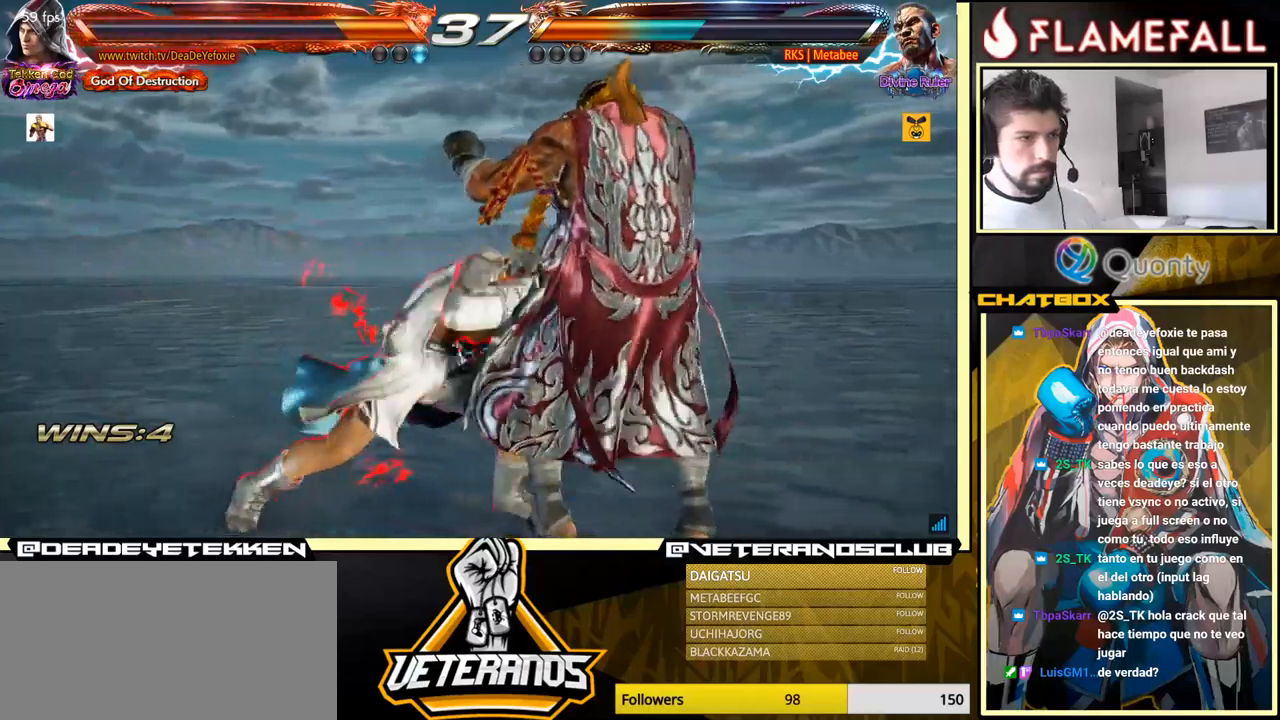
{"buttons": [], "left_stick": "center", "events": [[150, "left_stick", "center"], [350, "R1", "down"], [400, "R1", "up"], [467, "R1", "down"], [500, "R1", "up"]]}
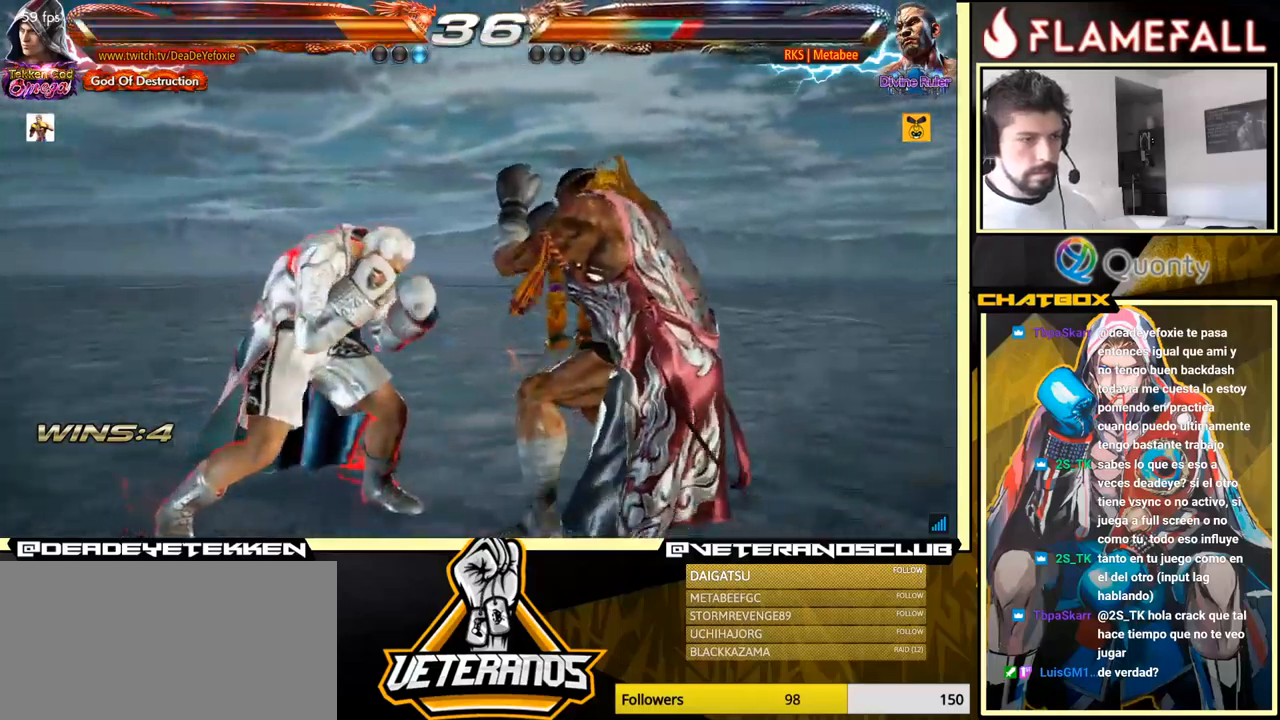
{"buttons": [], "left_stick": "left", "events": [[67, "left_stick", "left"]]}
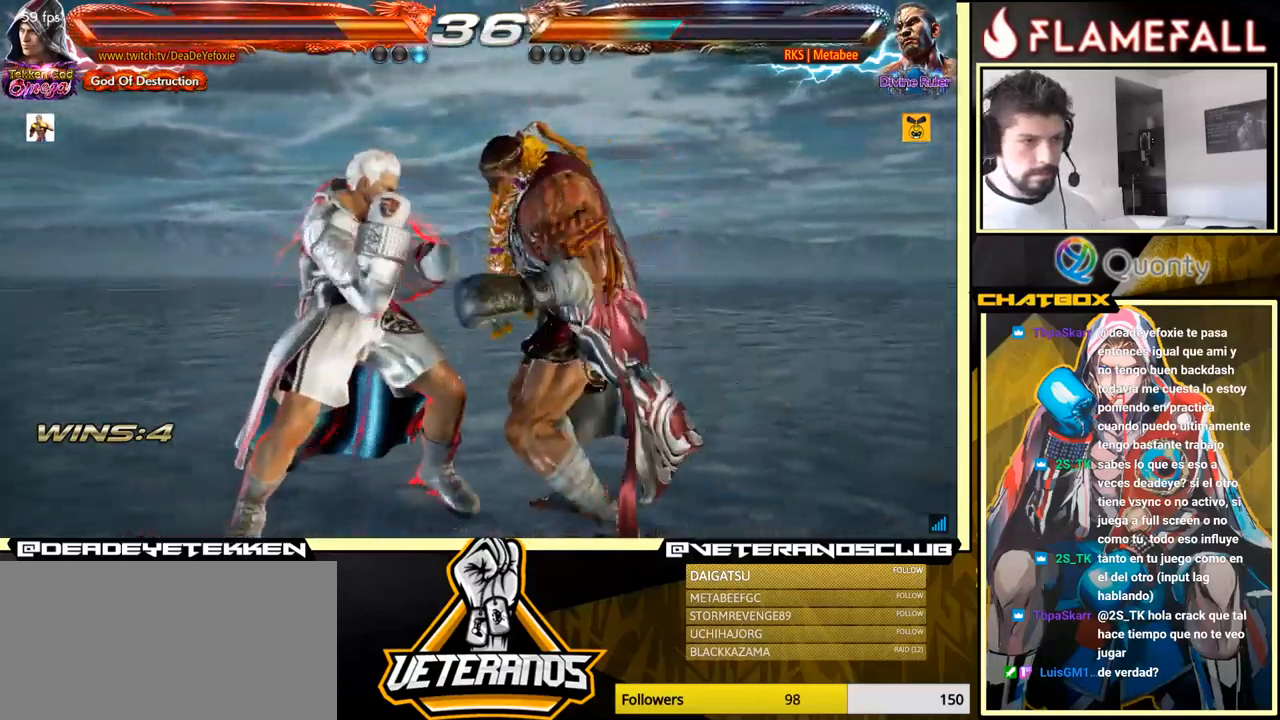
{"buttons": [], "left_stick": "center", "events": [[117, "left_stick", "center"]]}
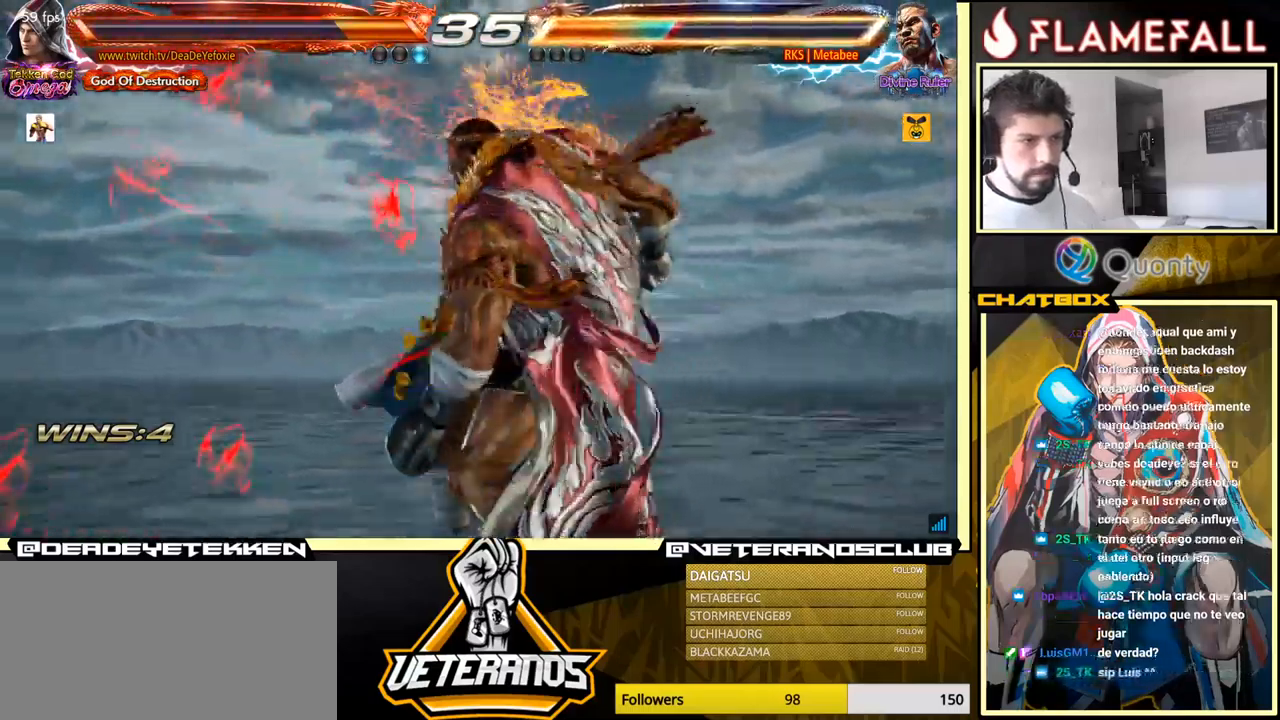
{"buttons": [], "left_stick": "center", "events": [[50, "left_stick", "down"], [283, "left_stick", "center"]]}
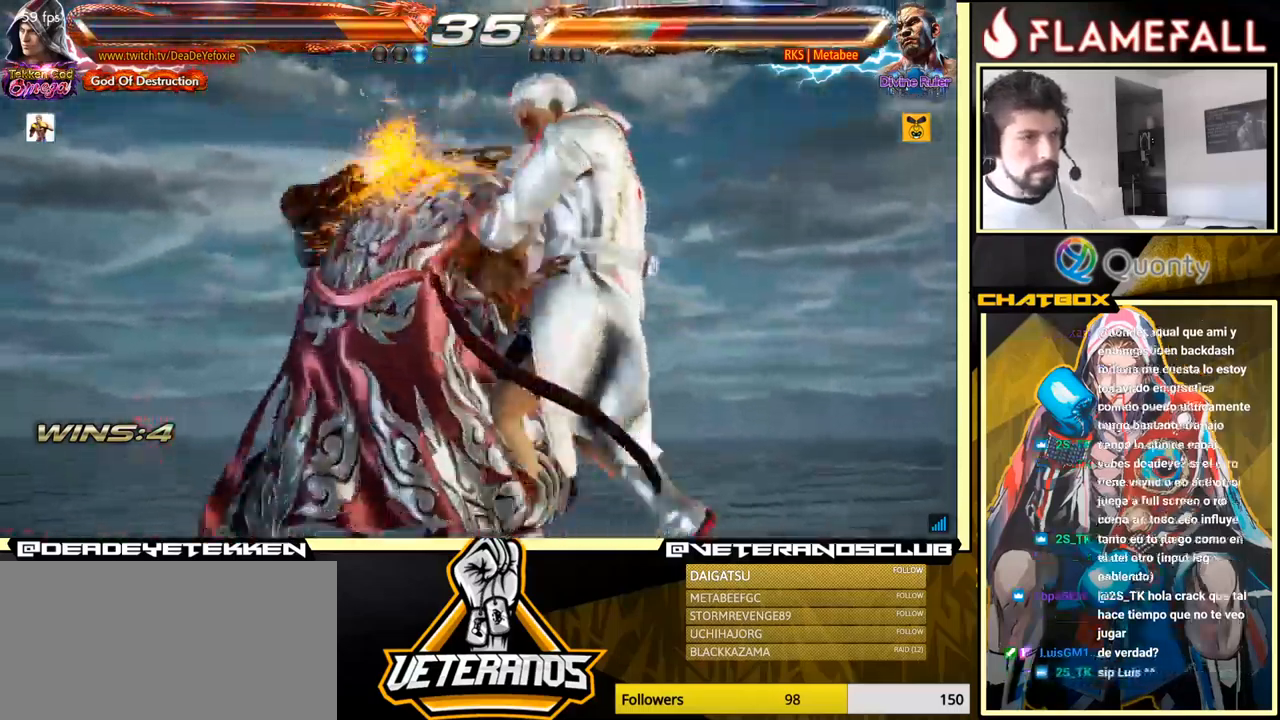
{"buttons": [], "left_stick": "left", "events": [[500, "left_stick", "left"]]}
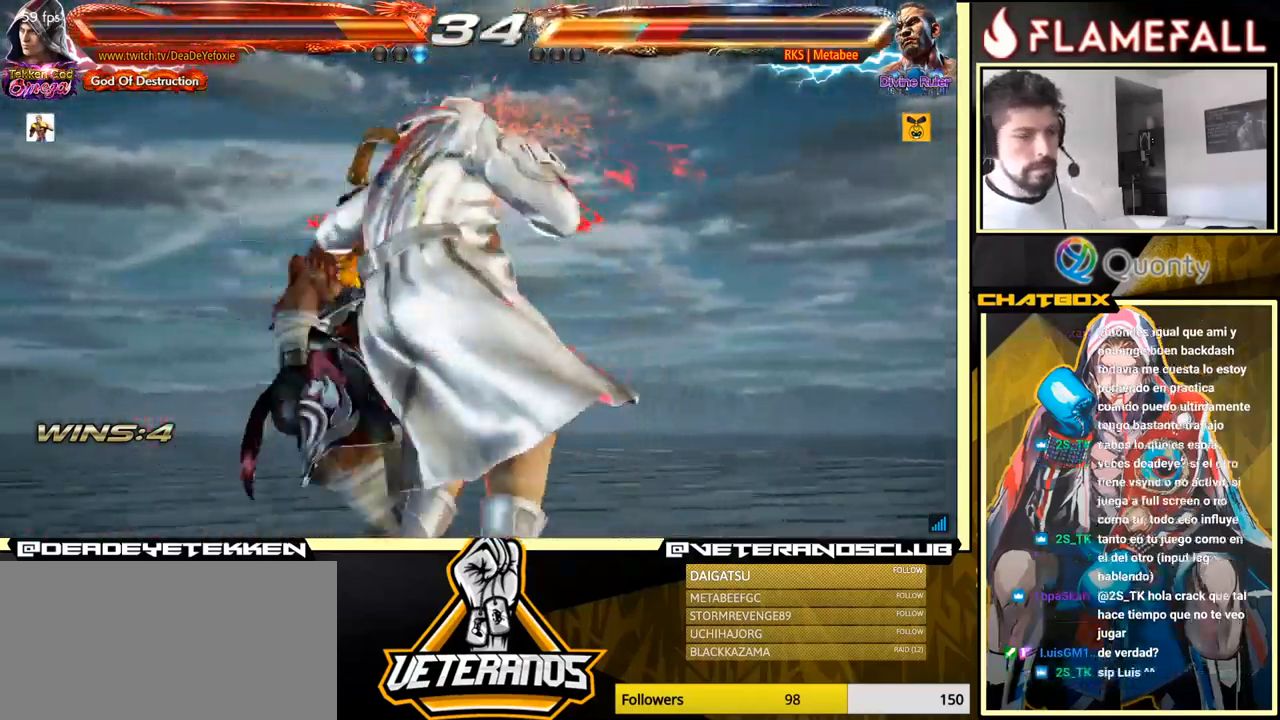
{"buttons": [], "left_stick": "center", "events": [[117, "left_stick", "center"], [233, "left_stick", "left"], [283, "left_stick", "center"], [383, "left_stick", "left"], [450, "left_stick", "center"]]}
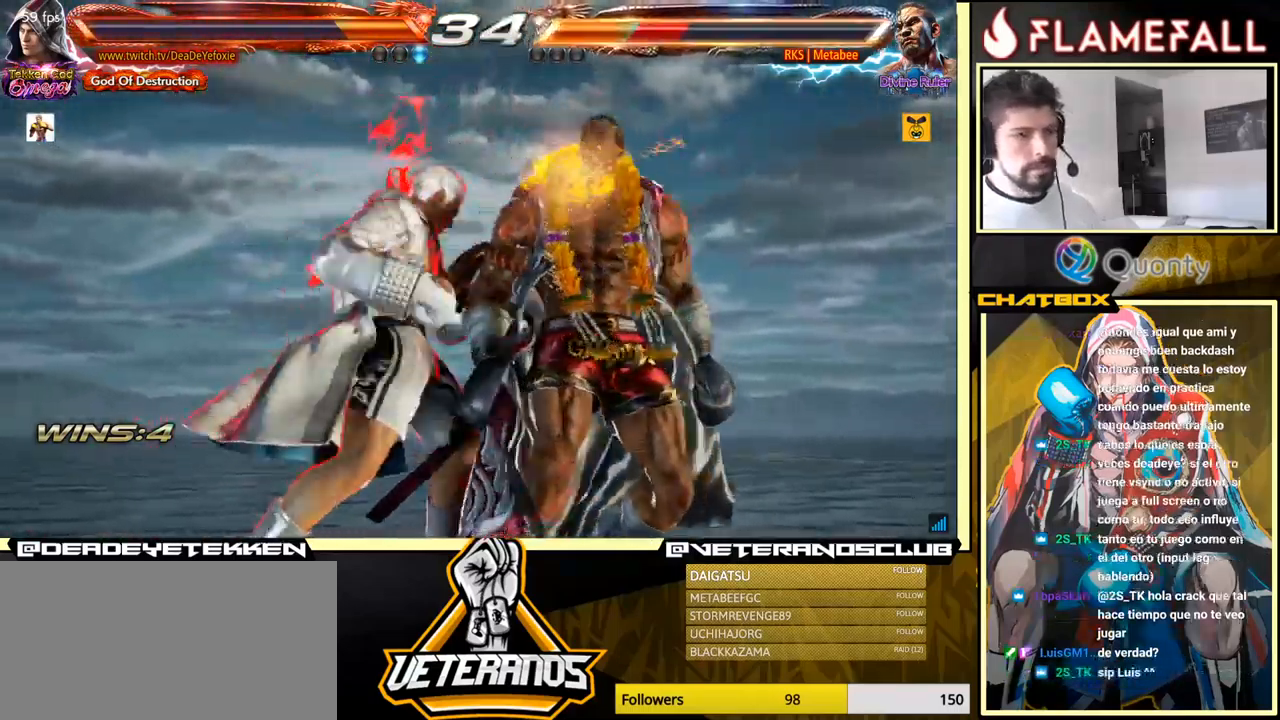
{"buttons": [], "left_stick": "center", "events": [[50, "left_stick", "left"], [133, "left_stick", "center"], [300, "left_stick", "left"], [383, "left_stick", "center"]]}
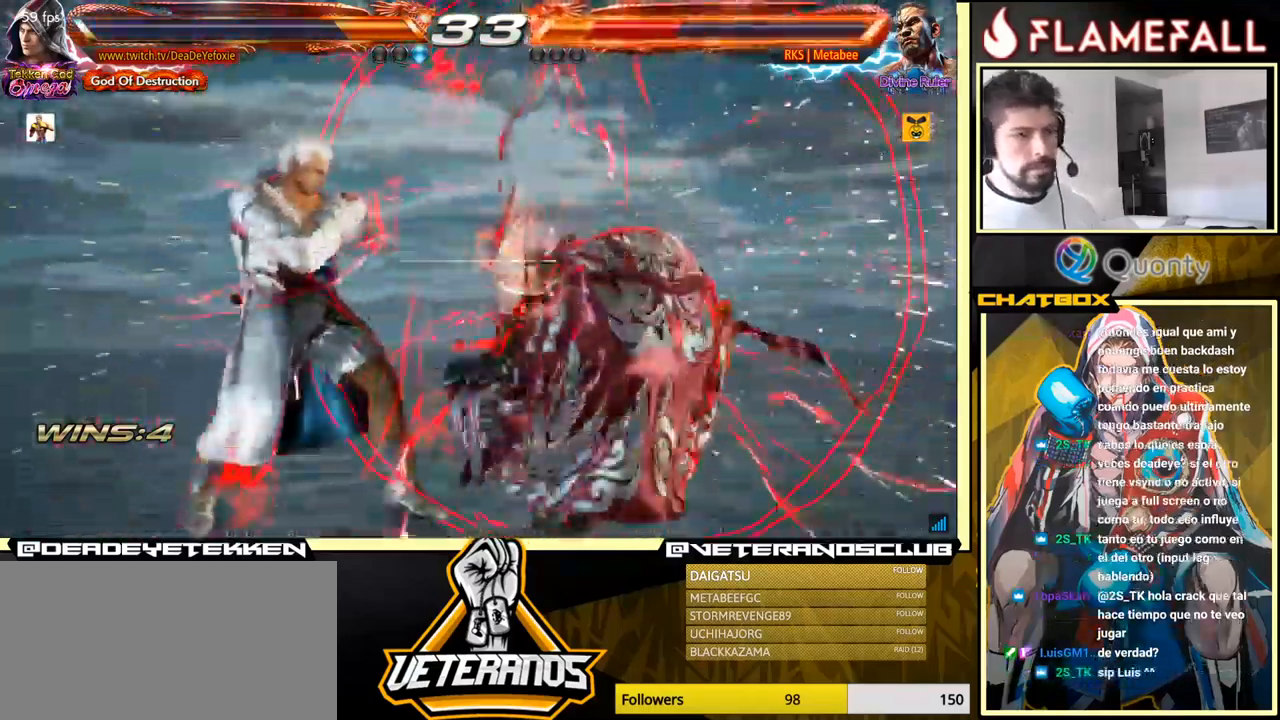
{"buttons": [], "left_stick": "right", "events": [[483, "left_stick", "right"]]}
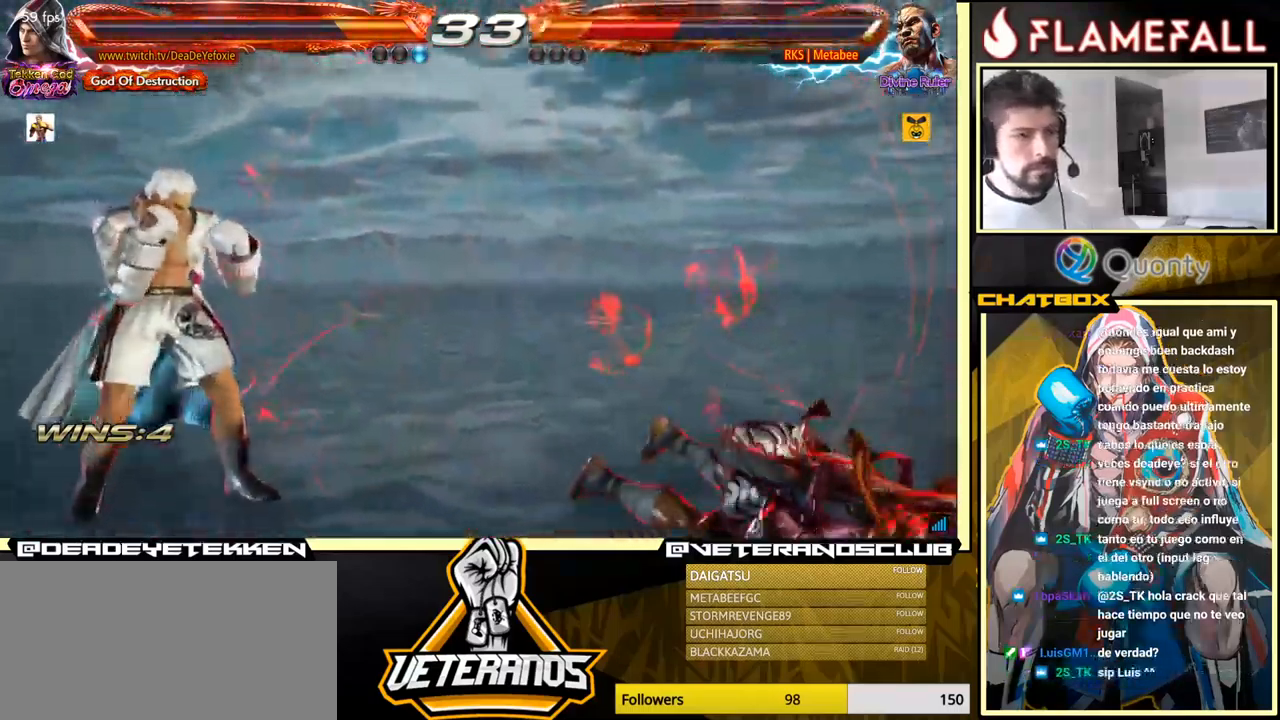
{"buttons": [], "left_stick": "center", "events": [[50, "left_stick", "center"], [117, "left_stick", "right"], [217, "left_stick", "center"], [283, "left_stick", "left"], [317, "R2", "down"], [367, "R2", "up"], [500, "left_stick", "center"]]}
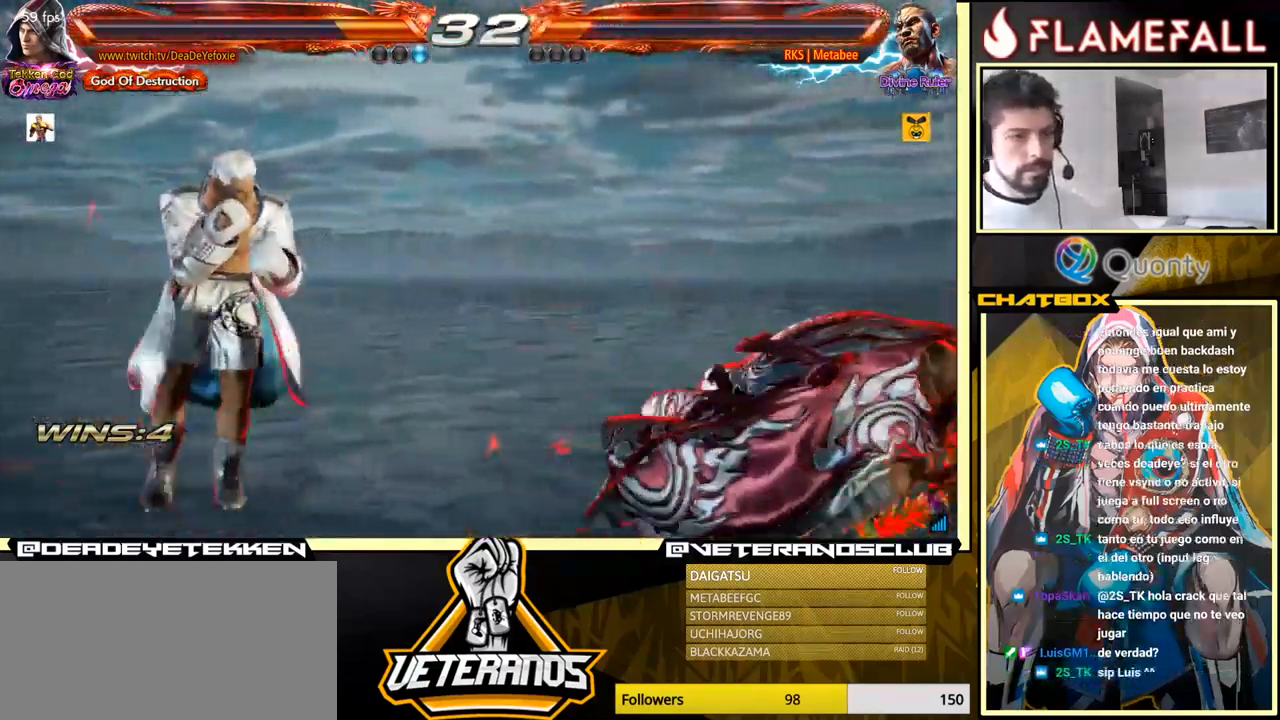
{"buttons": [], "left_stick": "left", "events": [[33, "left_stick", "right"], [83, "left_stick", "center"], [133, "left_stick", "right"], [200, "left_stick", "center"], [267, "left_stick", "right"], [350, "Y", "down"], [384, "left_stick", "center"], [400, "Y", "up"], [500, "left_stick", "left"]]}
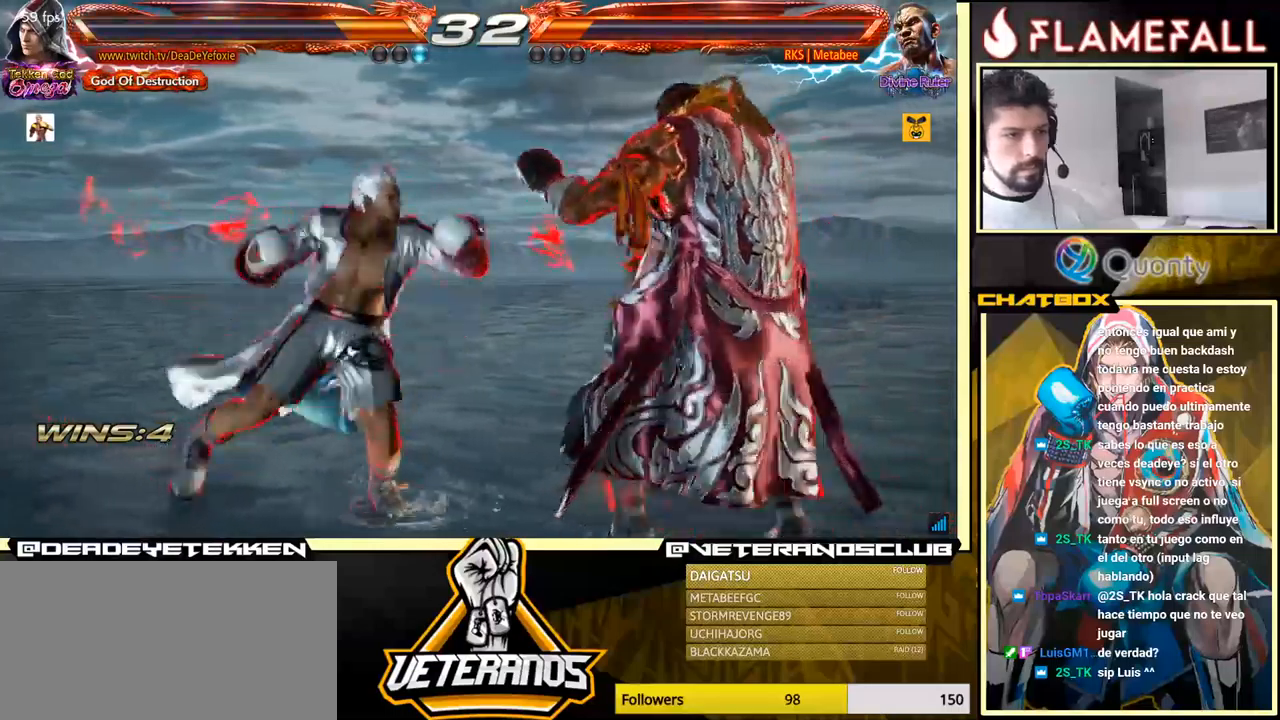
{"buttons": [], "left_stick": "center", "events": [[167, "left_stick", "center"]]}
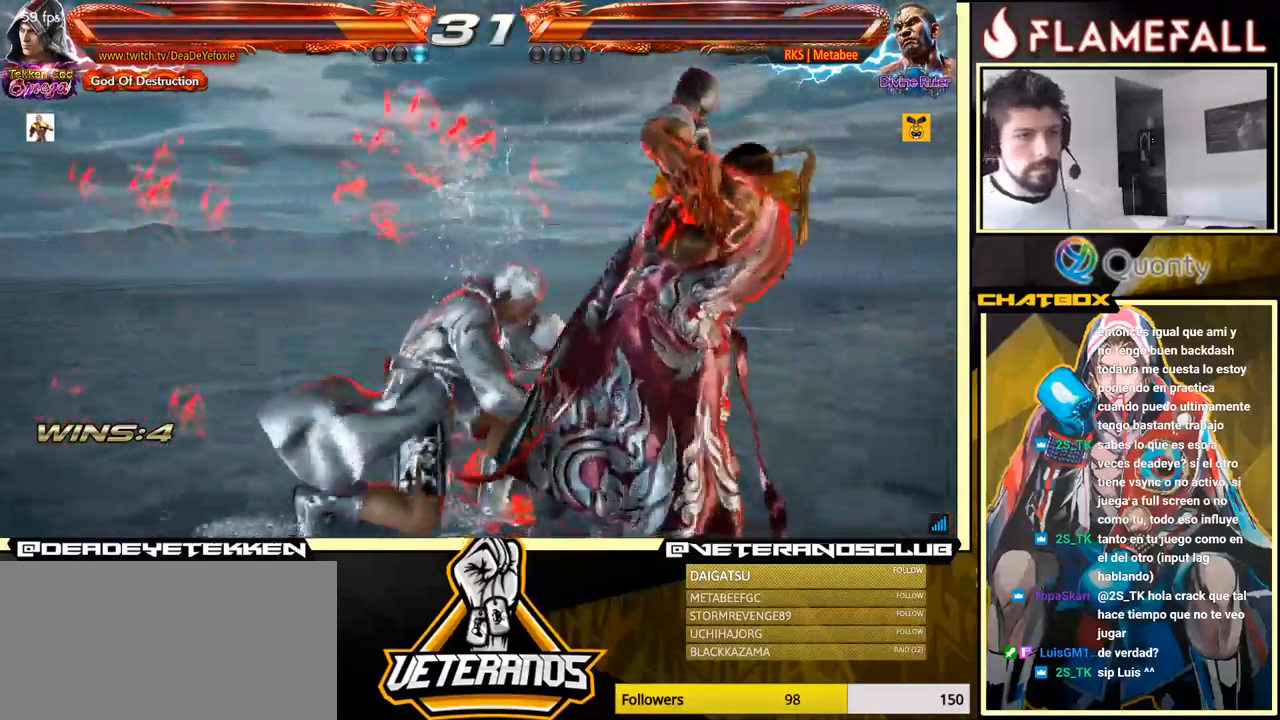
{"buttons": [], "left_stick": "center", "events": [[150, "left_stick", "left"], [234, "left_stick", "down"], [284, "left_stick", "right"], [417, "left_stick", "center"]]}
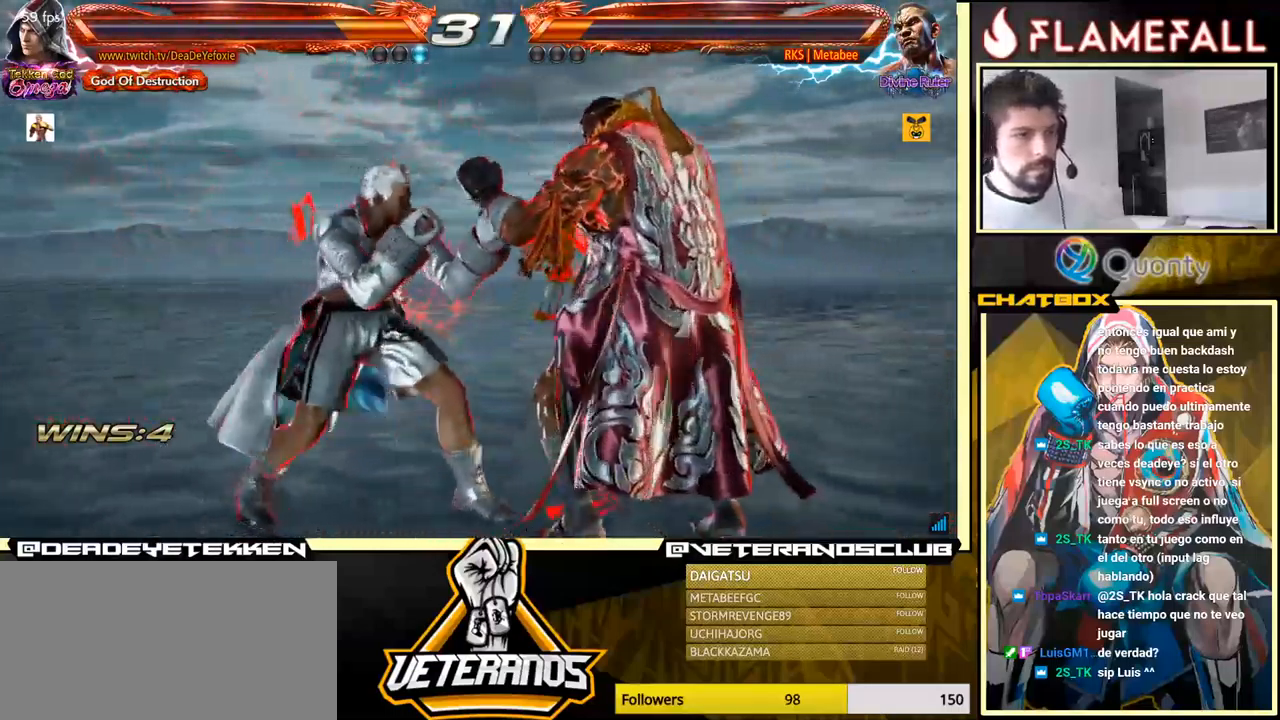
{"buttons": ["A"], "left_stick": "right", "events": [[50, "L1", "down"], [50, "left_stick", "down-right"], [134, "L1", "up"], [150, "A", "down"], [200, "left_stick", "right"]]}
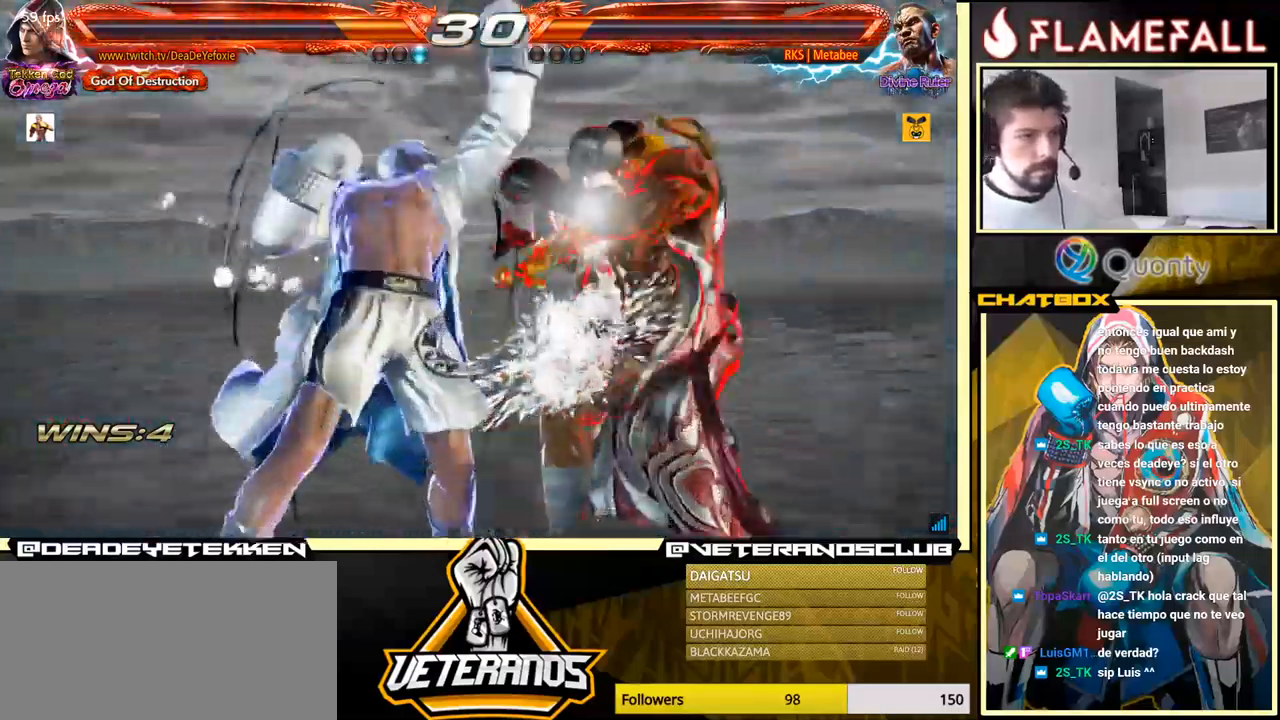
{"buttons": [], "left_stick": "down-left", "events": [[334, "A", "up"], [367, "left_stick", "down-left"]]}
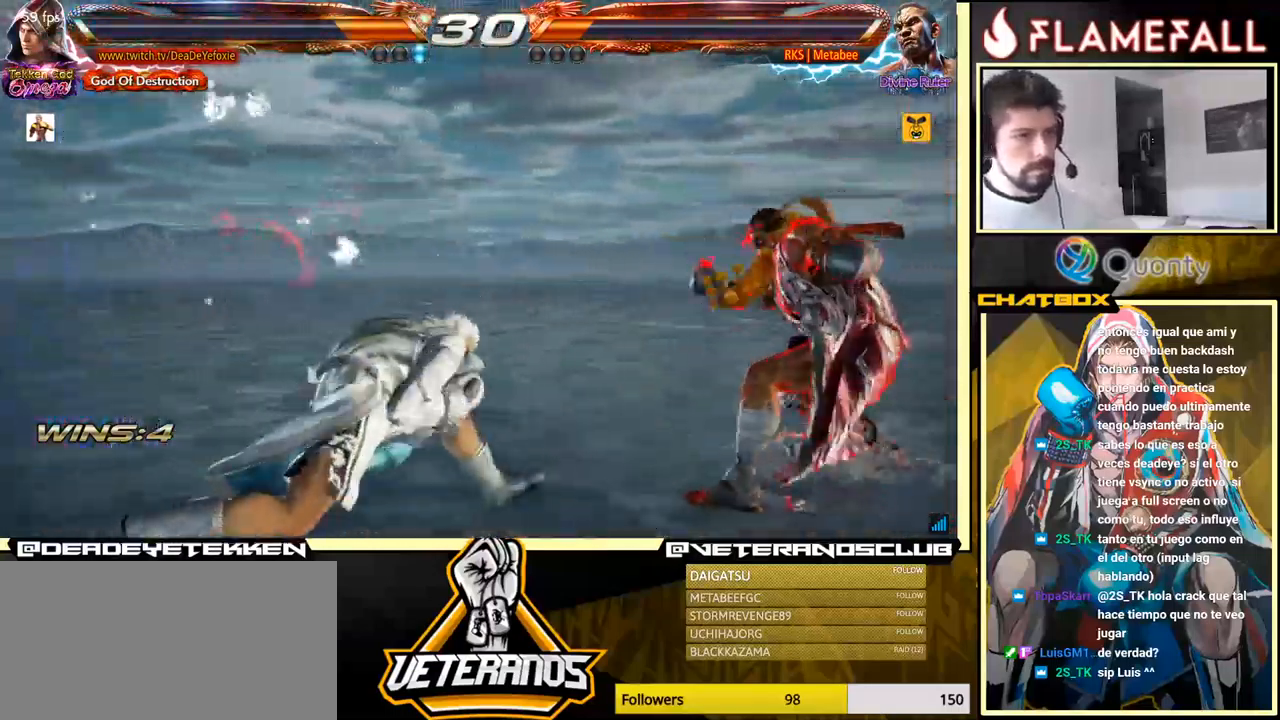
{"buttons": [], "left_stick": "left", "events": [[150, "left_stick", "left"]]}
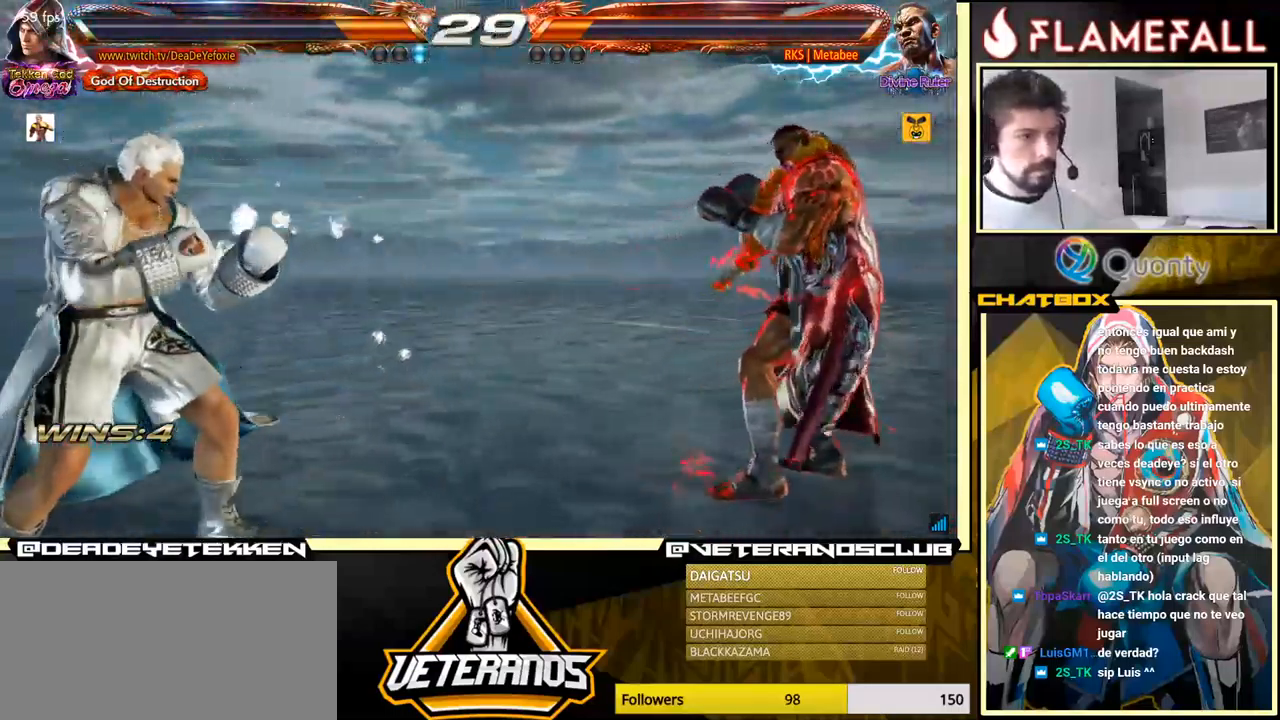
{"buttons": [], "left_stick": "center", "events": [[500, "left_stick", "center"]]}
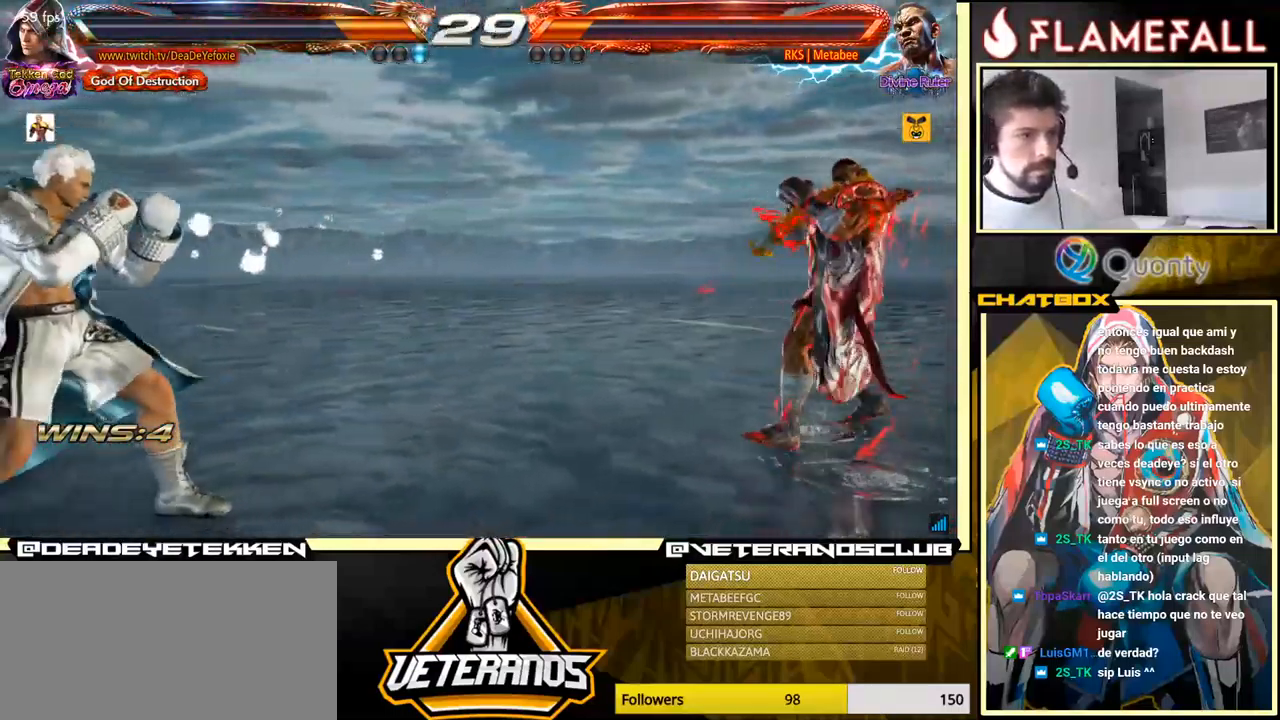
{"buttons": [], "left_stick": "down", "events": [[17, "left_stick", "left"], [217, "left_stick", "center"], [284, "left_stick", "right"], [334, "left_stick", "center"], [384, "left_stick", "right"], [500, "left_stick", "down"]]}
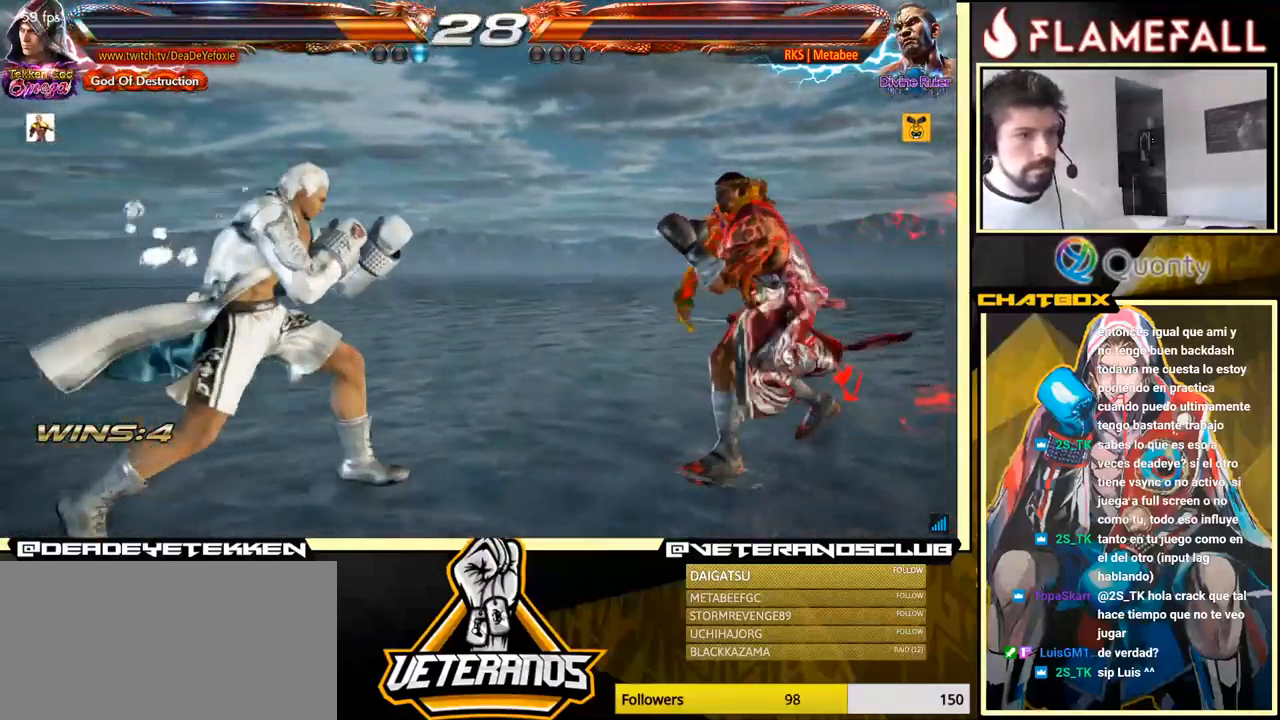
{"buttons": [], "left_stick": "down-left", "events": [[67, "left_stick", "left"], [484, "left_stick", "down-left"]]}
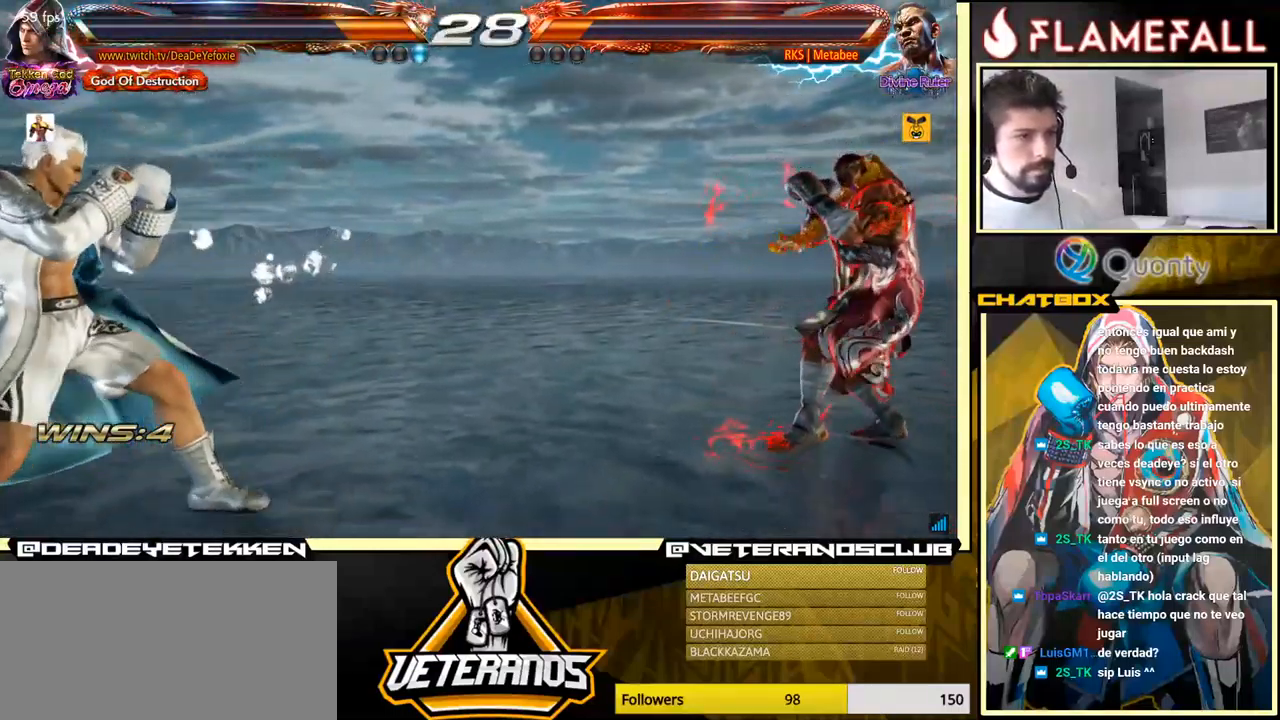
{"buttons": [], "left_stick": "down-left", "events": [[17, "left_stick", "left"], [250, "left_stick", "right"], [384, "A", "down"], [467, "A", "up"], [500, "left_stick", "down-left"]]}
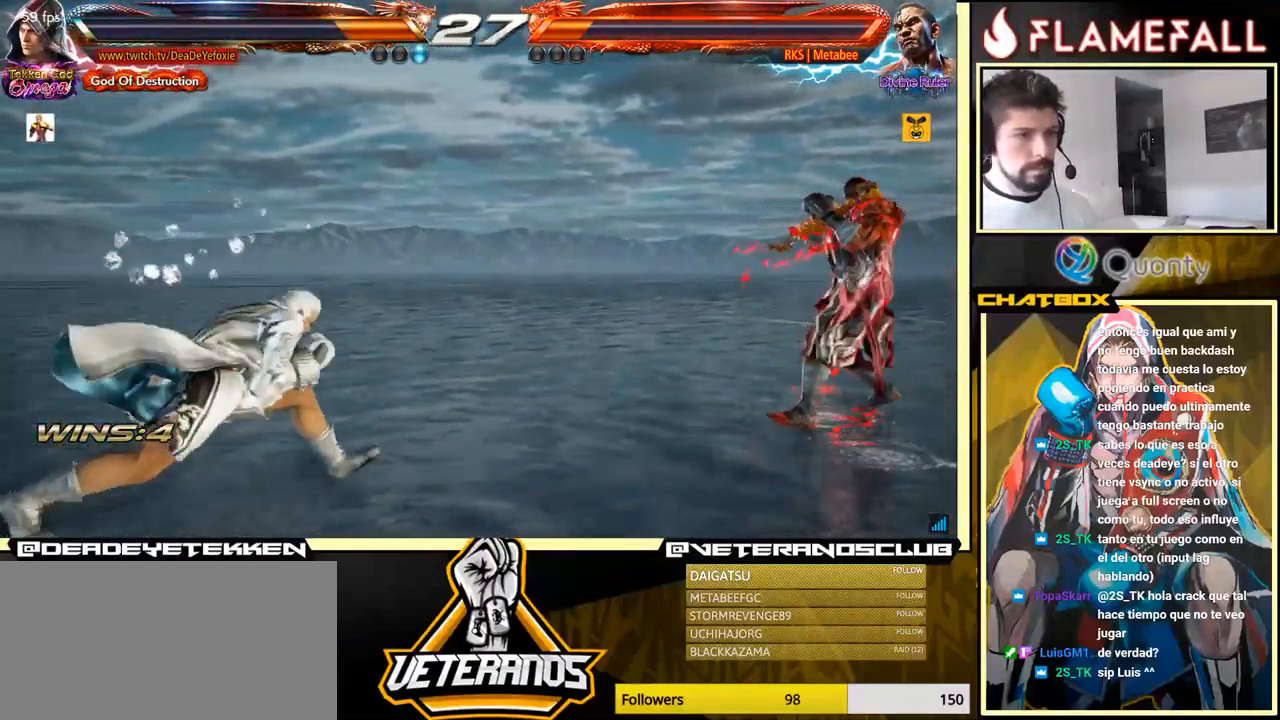
{"buttons": [], "left_stick": "center", "events": [[184, "left_stick", "down-right"], [217, "A", "down"], [250, "A", "up"], [317, "left_stick", "down-left"], [500, "left_stick", "center"]]}
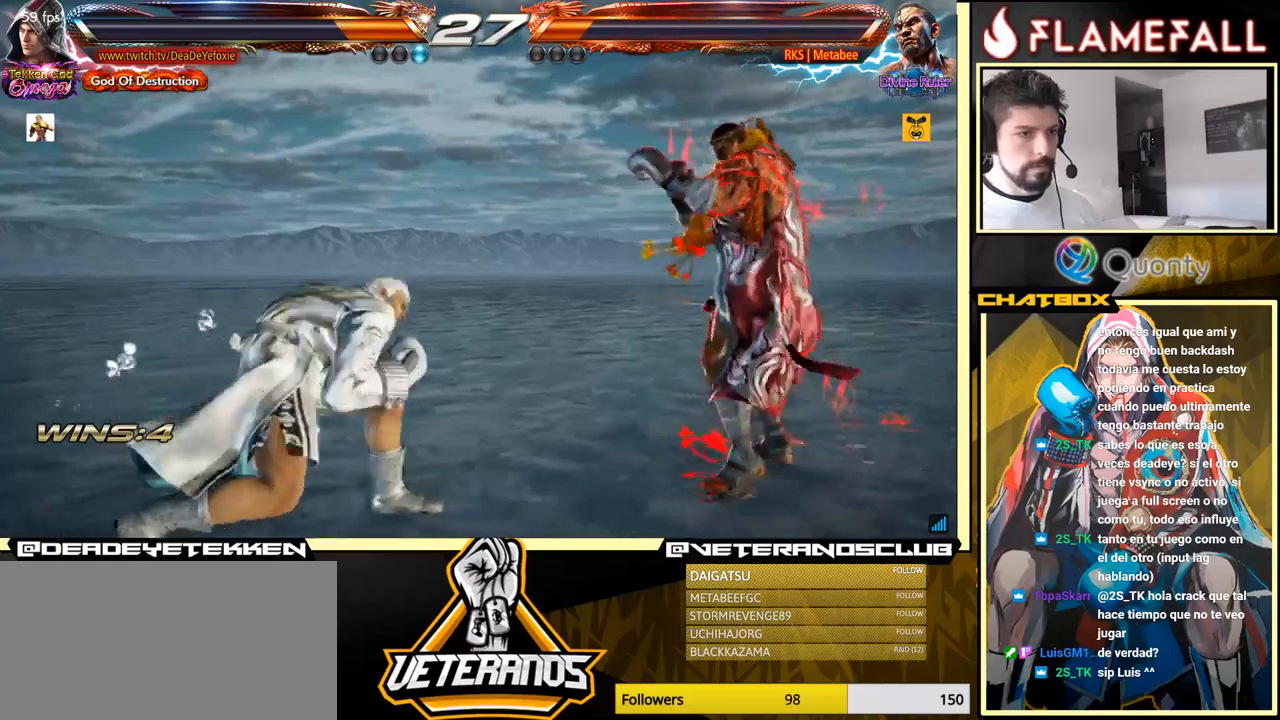
{"buttons": [], "left_stick": "left", "events": [[16, "left_stick", "left"], [100, "left_stick", "center"], [150, "left_stick", "left"]]}